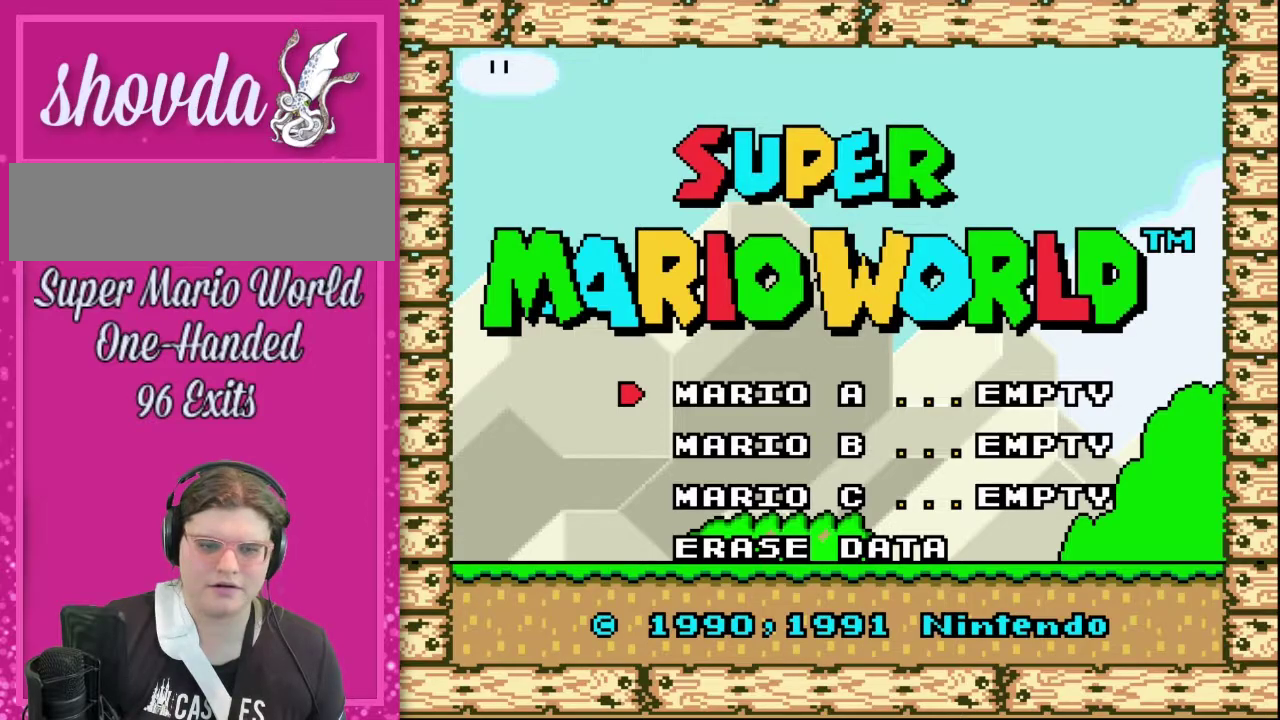
Gameplay with a controller (Nintendo layout); each line is a JSON object with the inputs held at the frame after it. "events" lists button and stick changes between this image and that frame as [ms after this image, input, new state], when the widget could be followed in between. Not read: L3 R3.
{"buttons": ["DPAD_DOWN"], "events": [[450, "DPAD_DOWN", "down"]]}
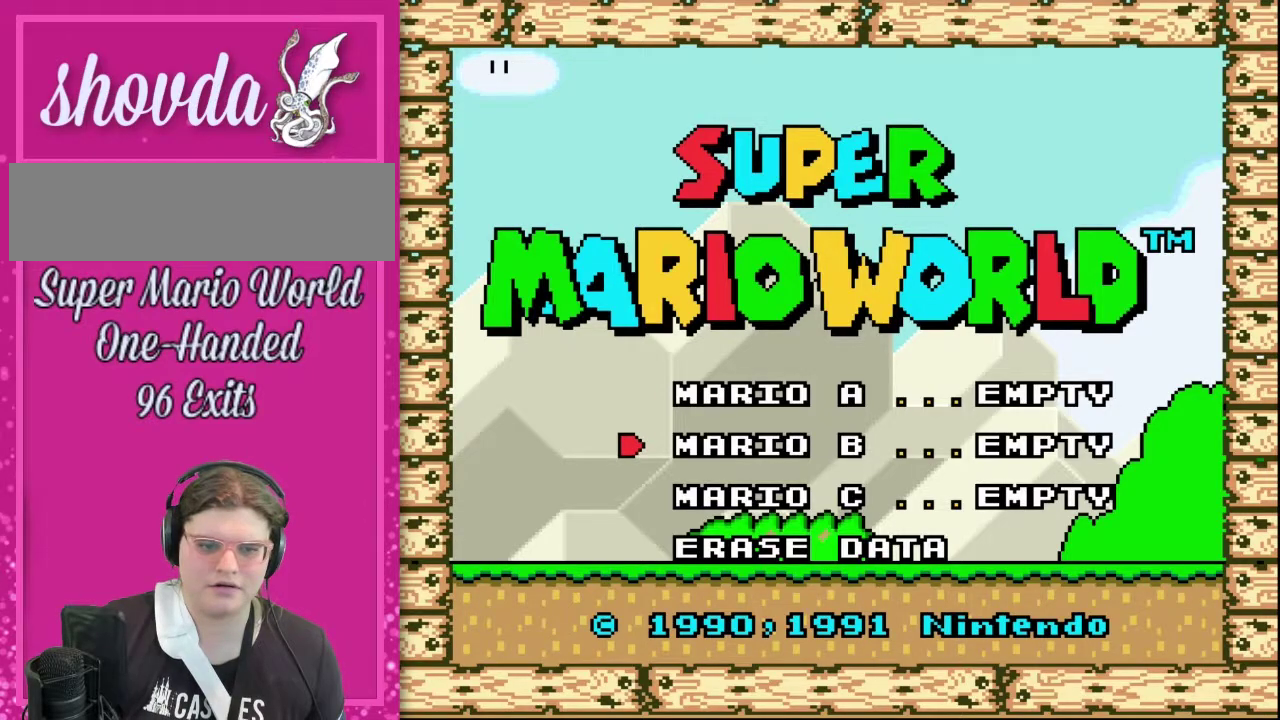
{"buttons": [], "events": [[50, "DPAD_DOWN", "up"], [167, "DPAD_DOWN", "down"], [267, "DPAD_DOWN", "up"]]}
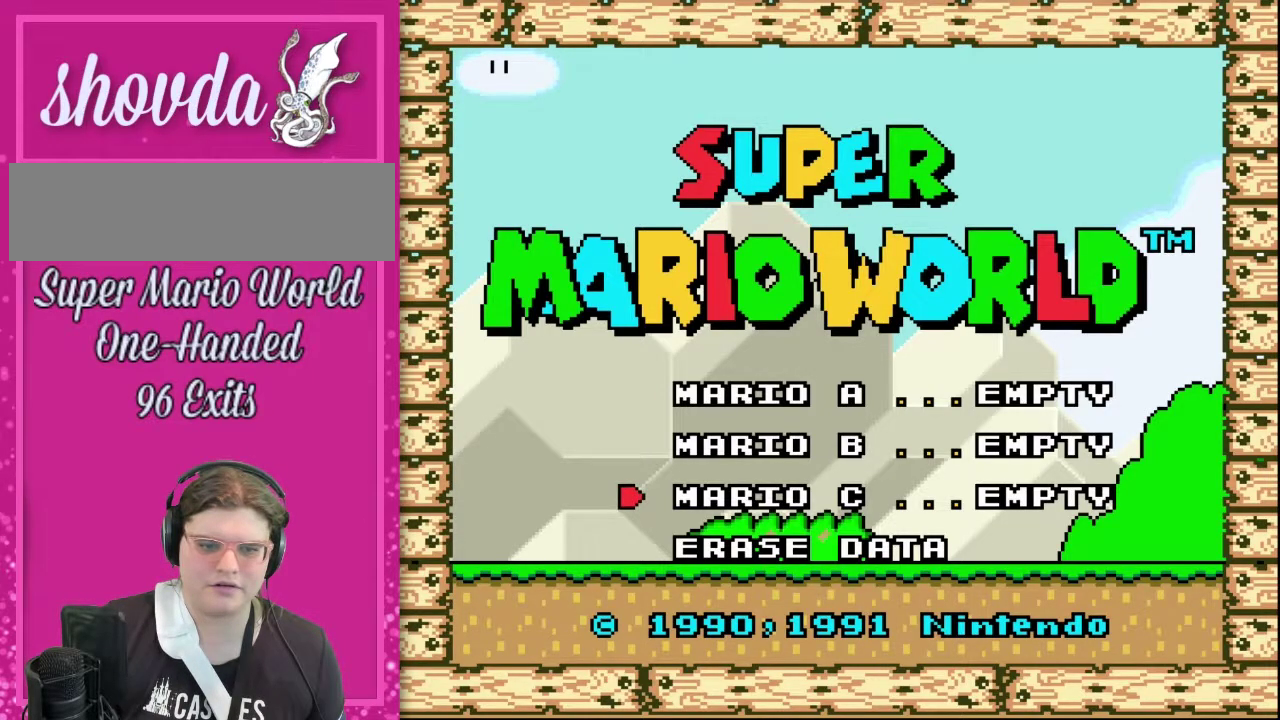
{"buttons": ["B"], "events": [[383, "B", "down"]]}
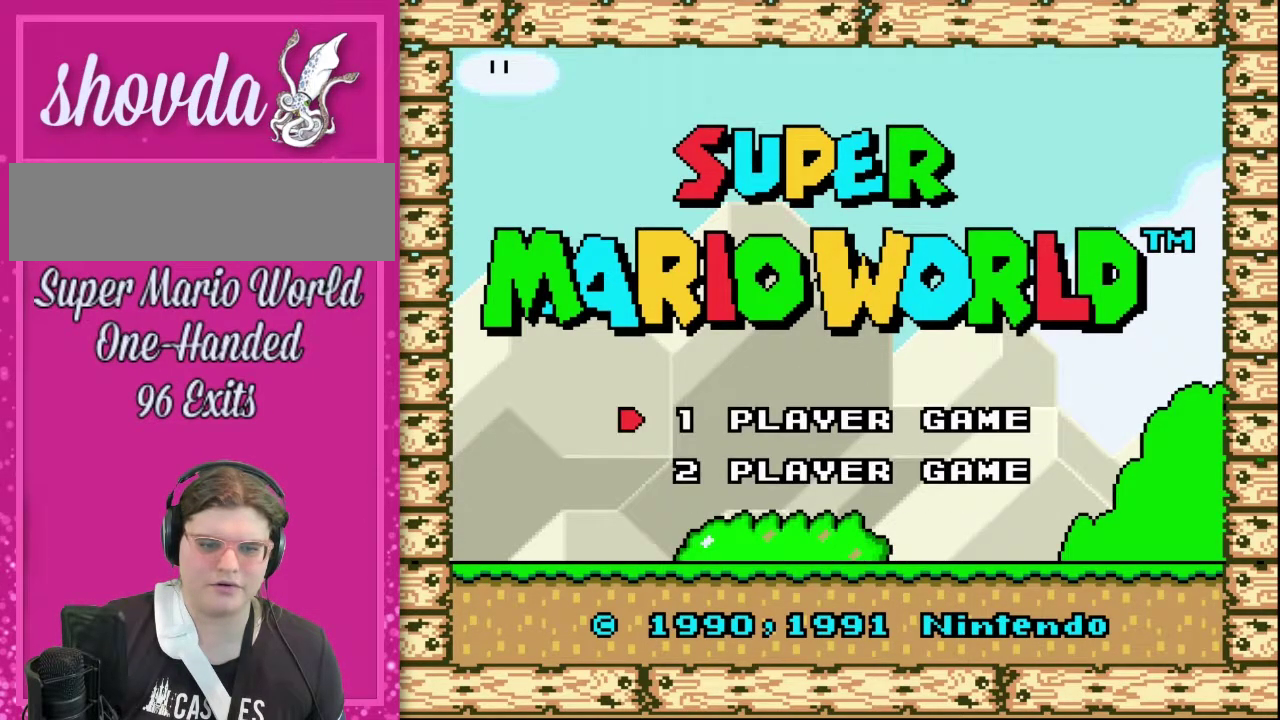
{"buttons": [], "events": [[50, "B", "up"]]}
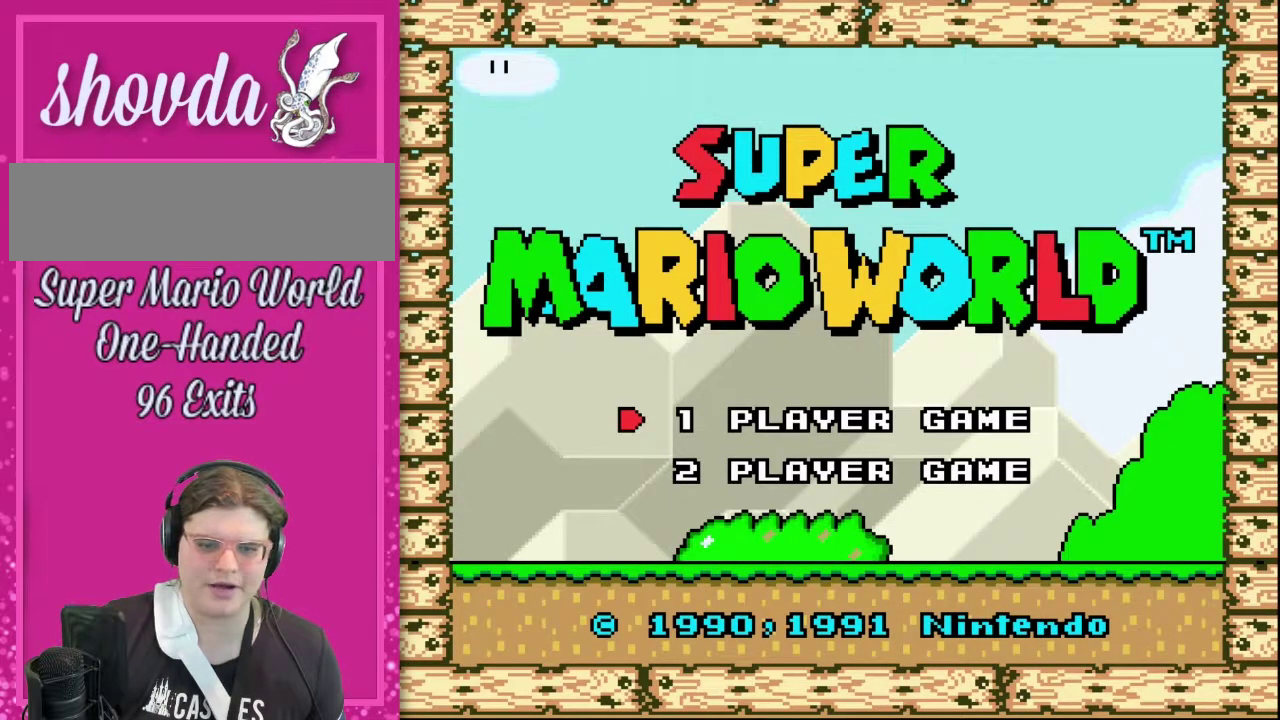
{"buttons": [], "events": []}
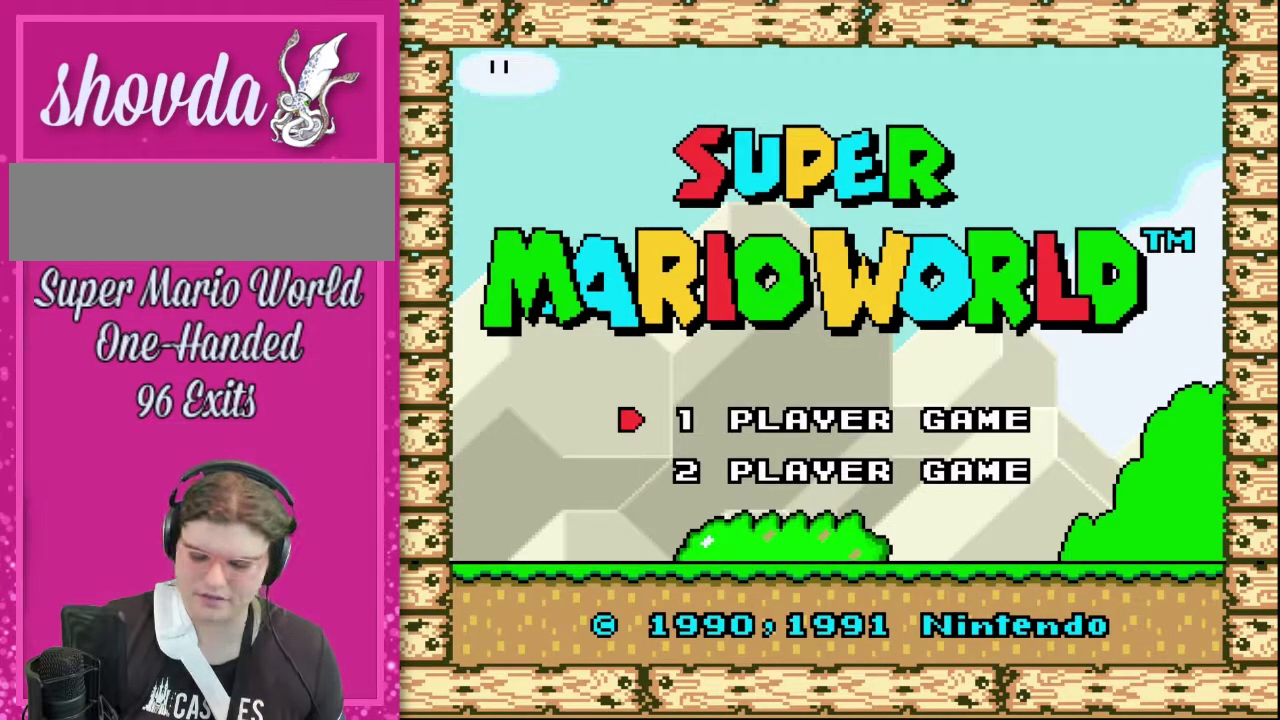
{"buttons": [], "events": []}
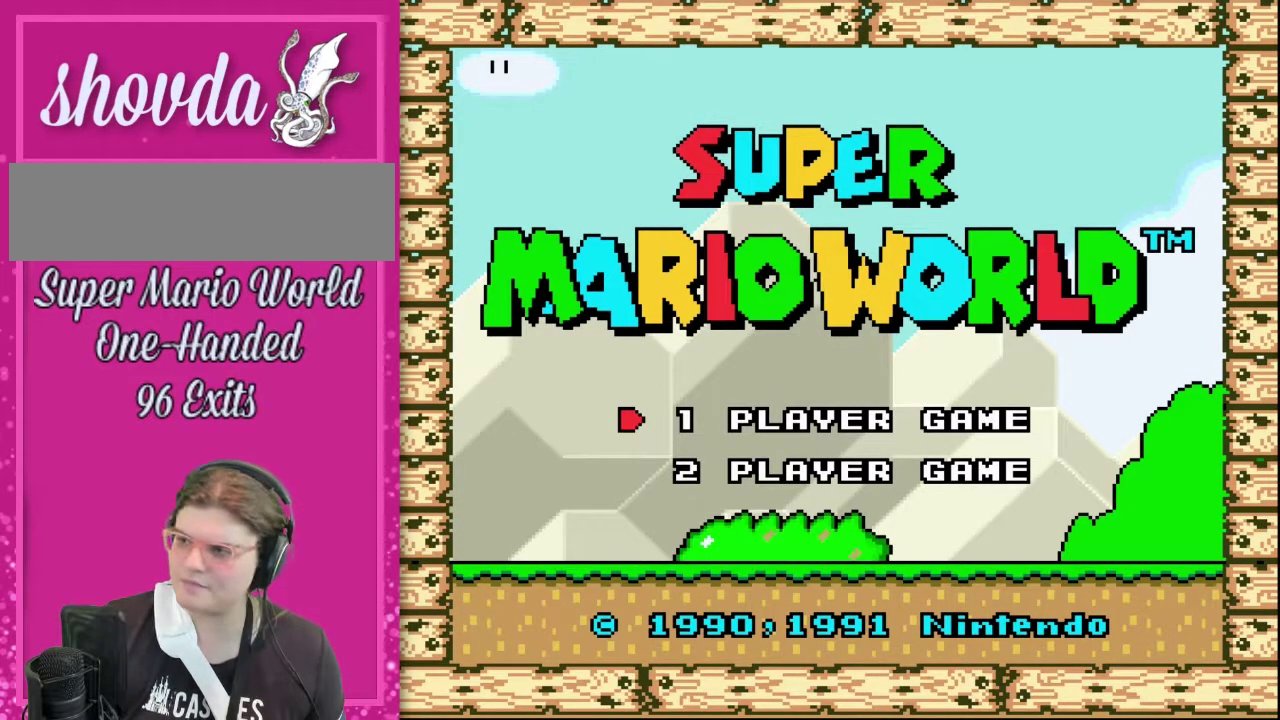
{"buttons": [], "events": [[167, "B", "down"], [383, "B", "up"]]}
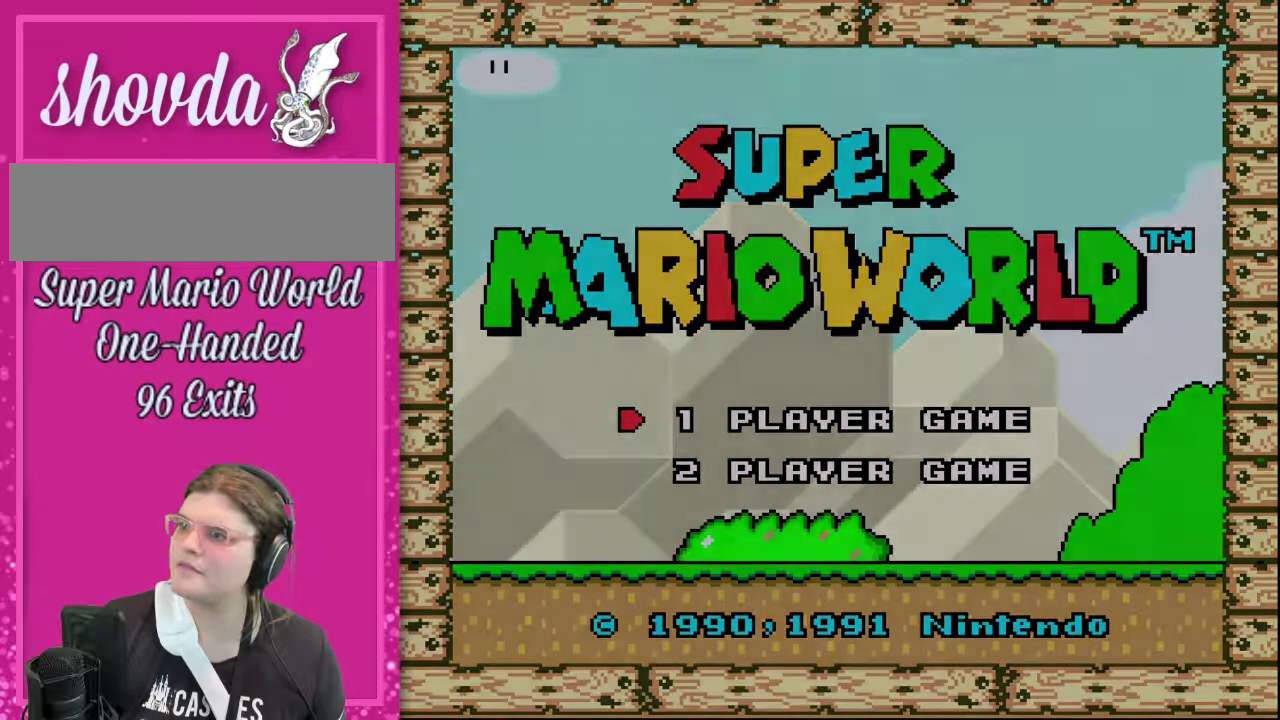
{"buttons": [], "events": []}
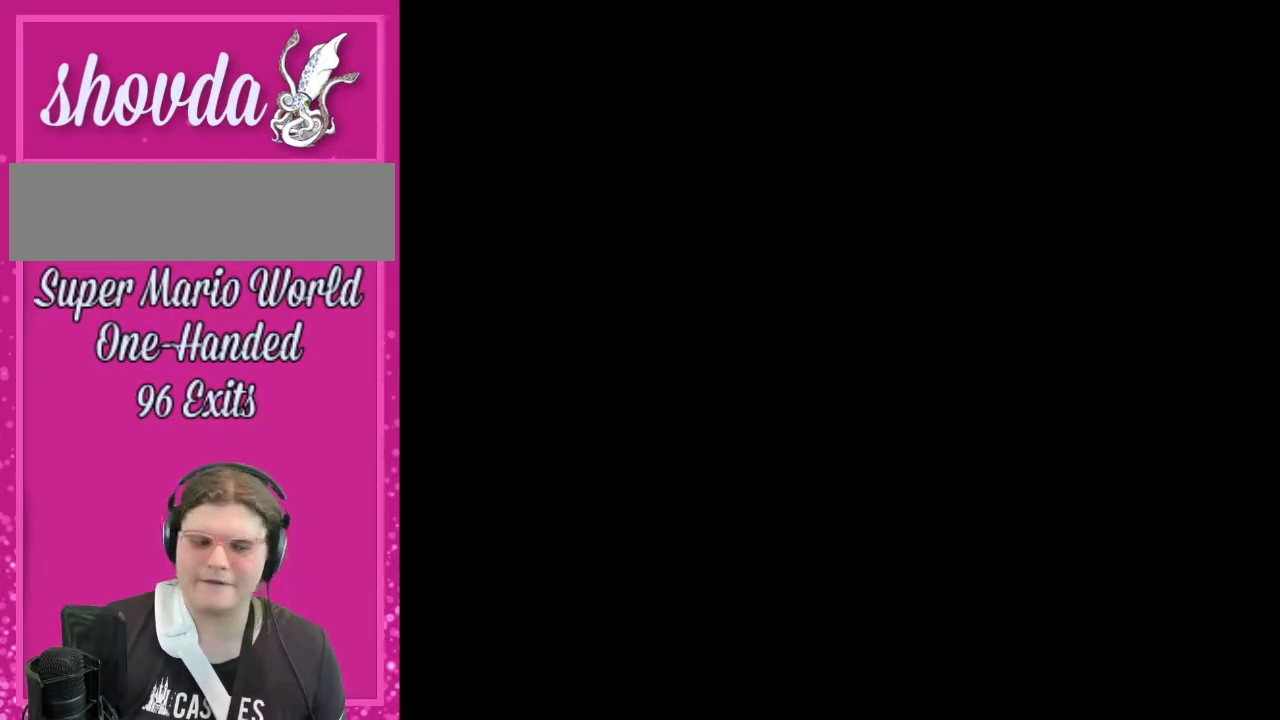
{"buttons": [], "events": []}
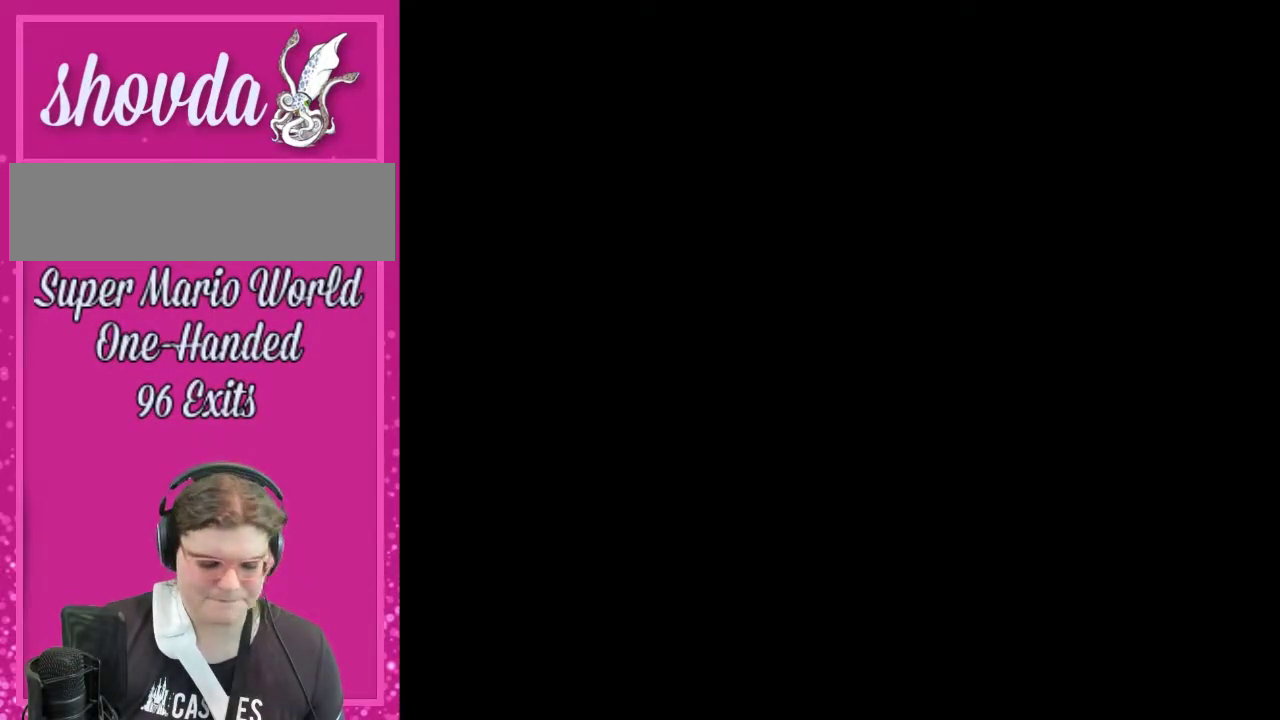
{"buttons": [], "events": []}
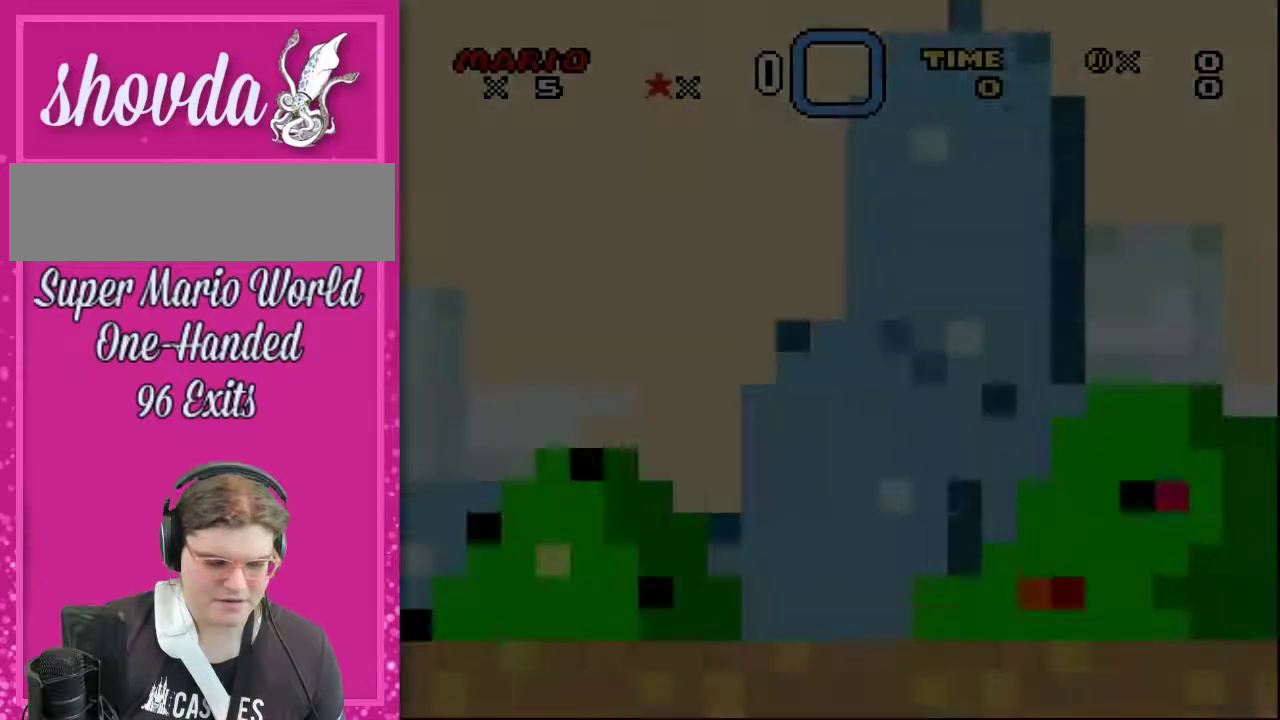
{"buttons": [], "events": []}
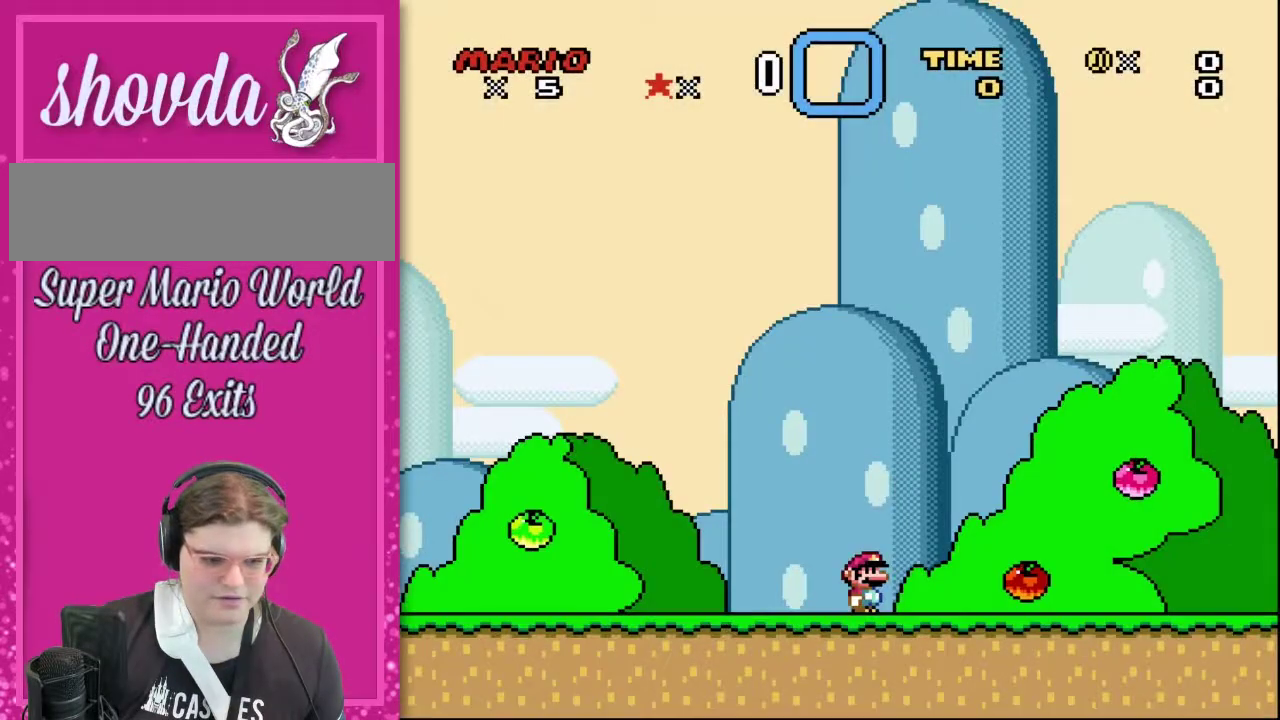
{"buttons": ["B", "DPAD_UP", "DPAD_RIGHT"], "events": [[267, "DPAD_RIGHT", "down"], [333, "B", "down"], [333, "DPAD_UP", "down"]]}
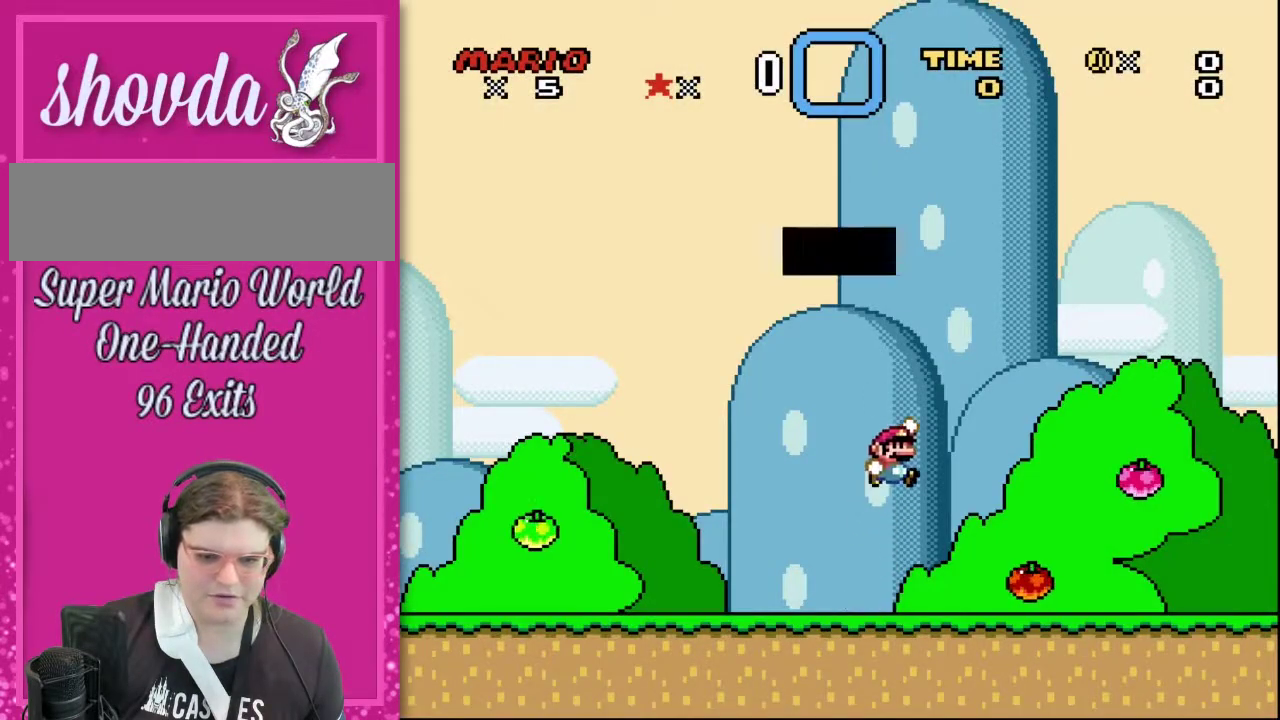
{"buttons": [], "events": [[267, "DPAD_RIGHT", "up"], [300, "B", "up"], [317, "DPAD_UP", "up"]]}